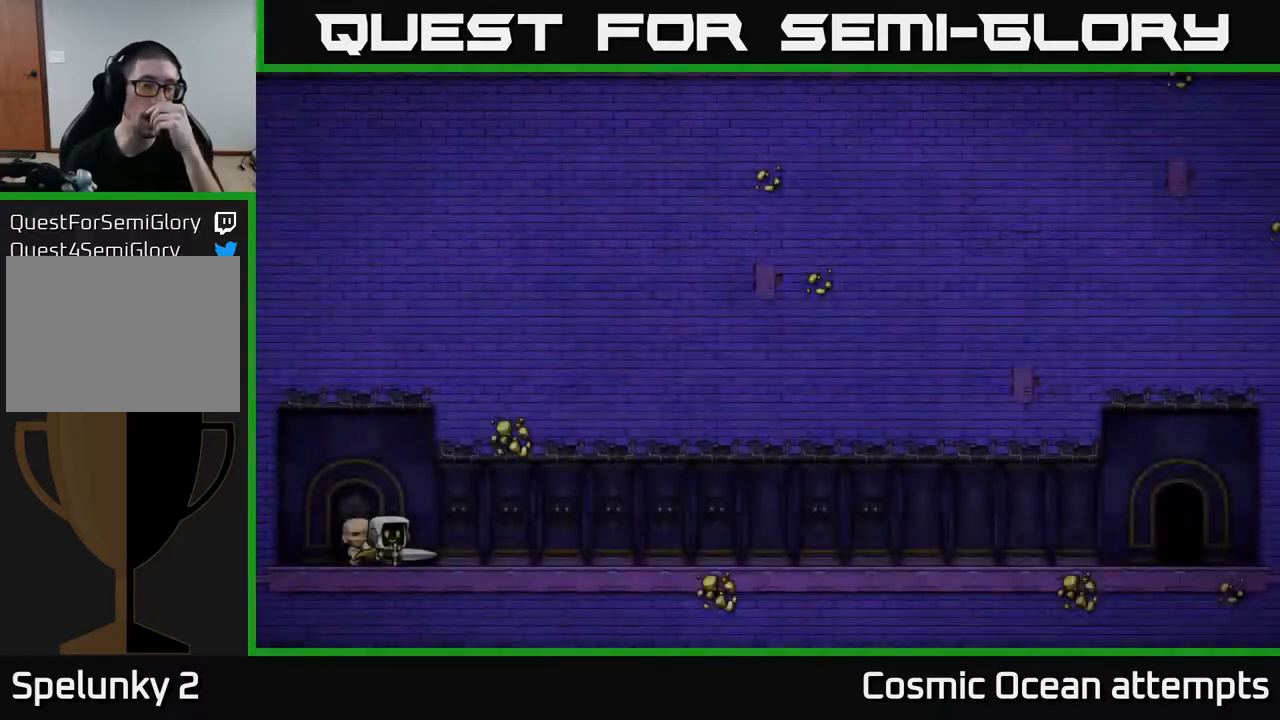
Gameplay with a controller (Xbox layout); each line is a JSON object with the inputs held at the frame after it. "events" lists button and stick changes between this image and that frame as [ms after this image, input, new state], when the widget could be followed in between. Not read: left_stick.
{"buttons": [], "right_stick": "center", "events": []}
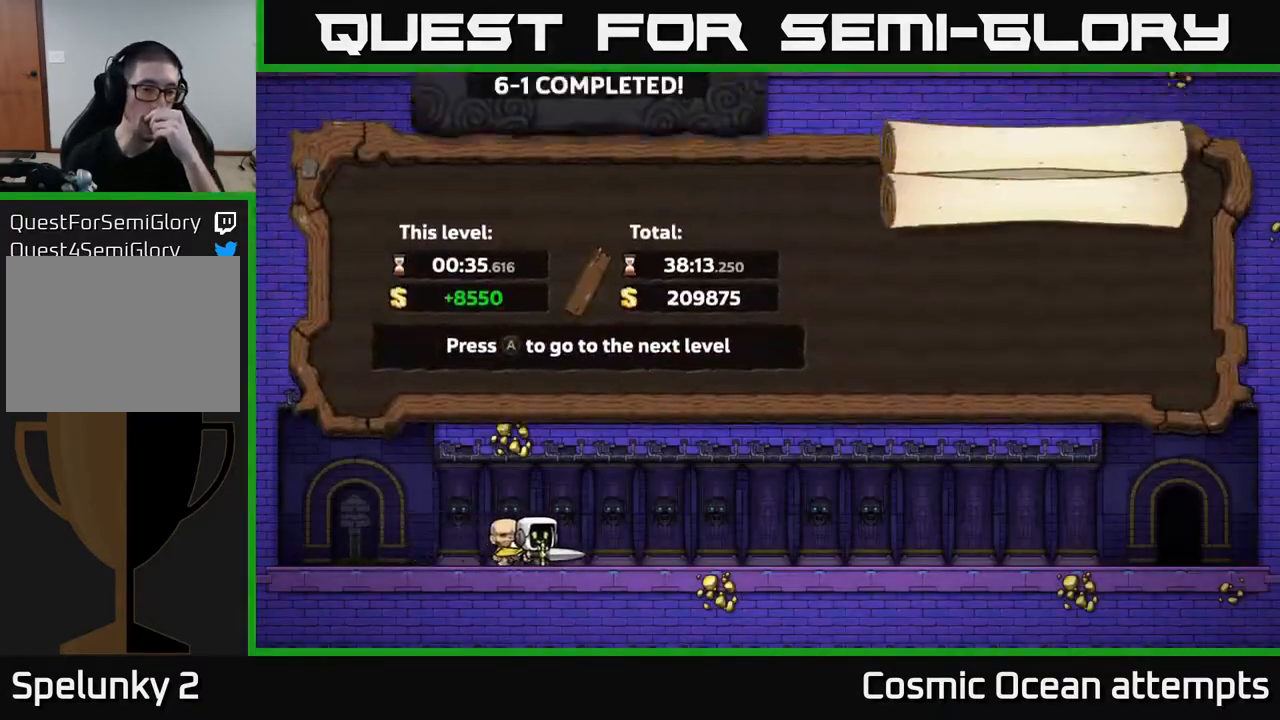
{"buttons": [], "right_stick": "center", "events": []}
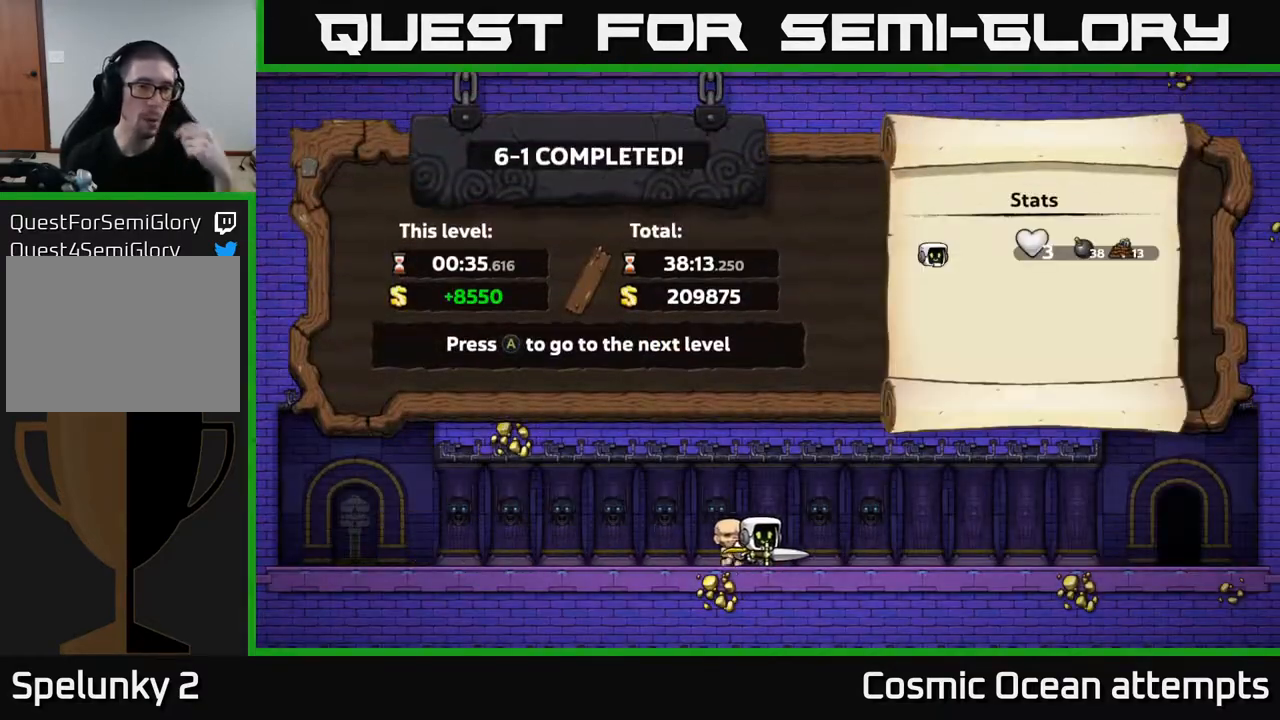
{"buttons": [], "right_stick": "center", "events": [[100, "A", "down"], [250, "A", "up"]]}
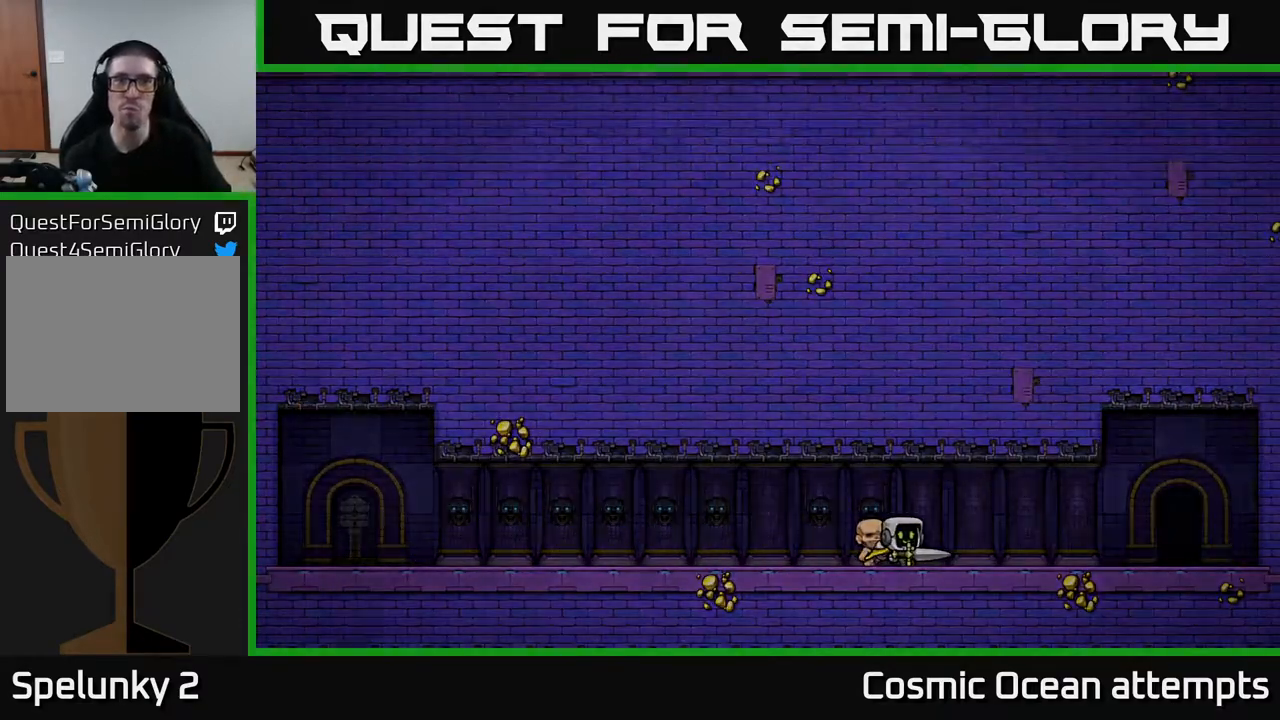
{"buttons": [], "right_stick": "center", "events": []}
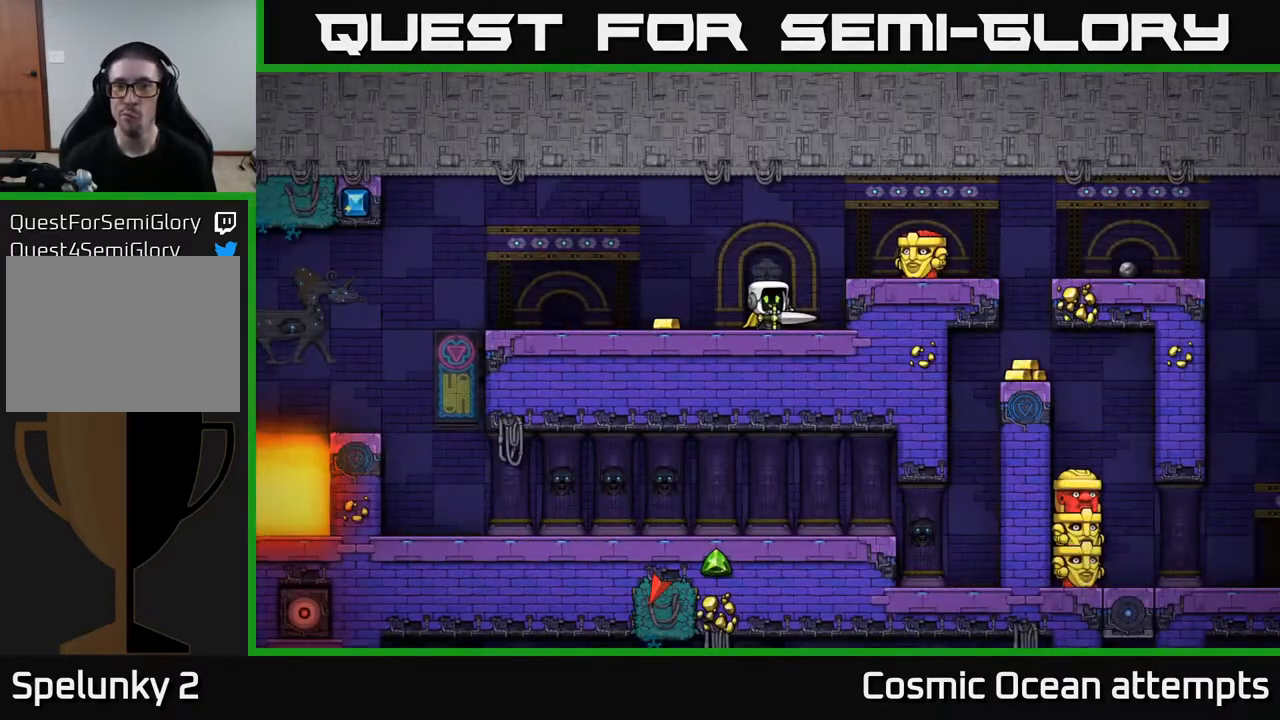
{"buttons": ["DPAD_LEFT"], "right_stick": "center", "events": [[367, "DPAD_LEFT", "down"]]}
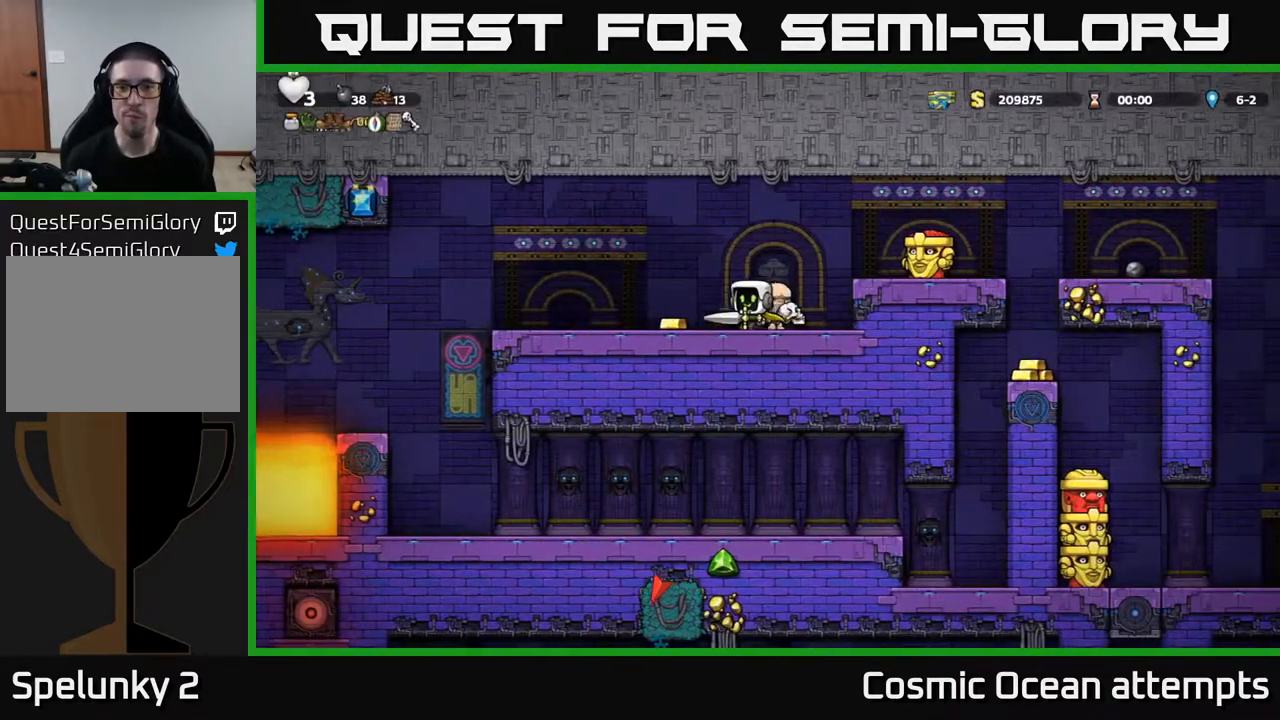
{"buttons": [], "right_stick": "center", "events": [[50, "DPAD_LEFT", "up"]]}
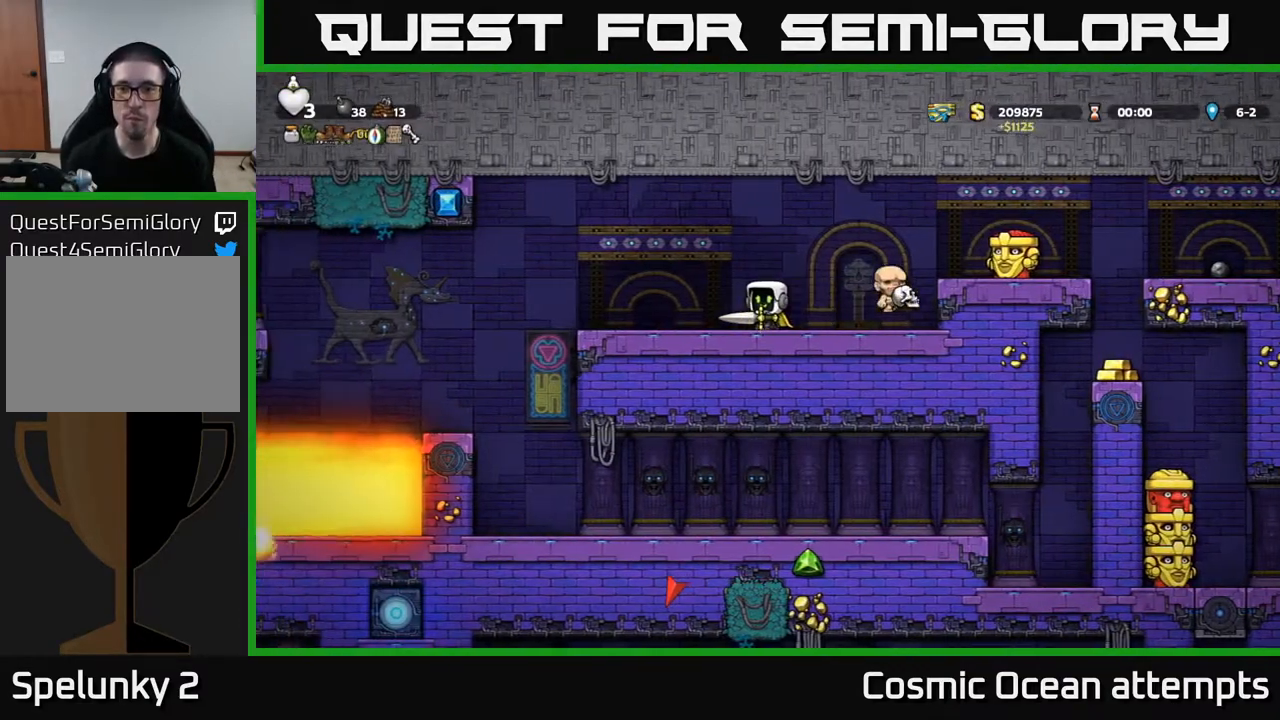
{"buttons": ["A", "DPAD_LEFT"], "right_stick": "center", "events": [[17, "DPAD_RIGHT", "down"], [150, "A", "down"], [267, "DPAD_RIGHT", "up"], [300, "DPAD_LEFT", "down"]]}
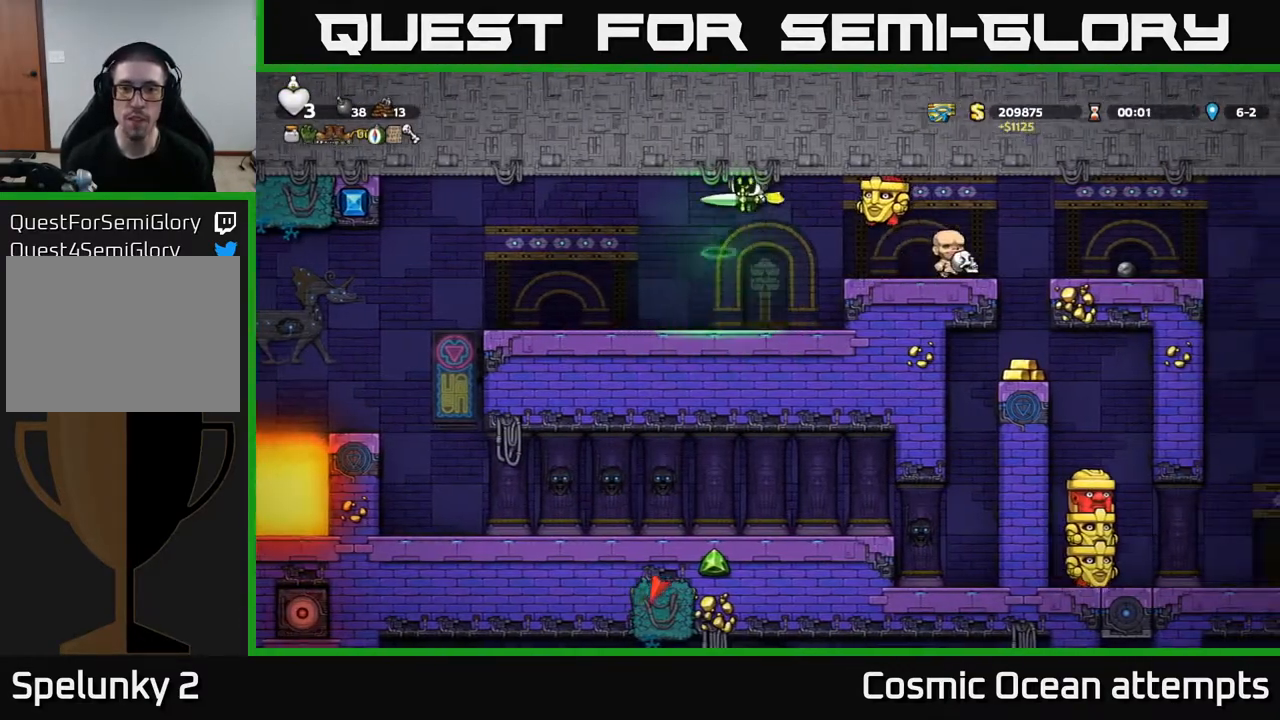
{"buttons": [], "right_stick": "center", "events": [[67, "A", "up"], [200, "DPAD_LEFT", "up"], [300, "DPAD_RIGHT", "down"], [400, "DPAD_RIGHT", "up"]]}
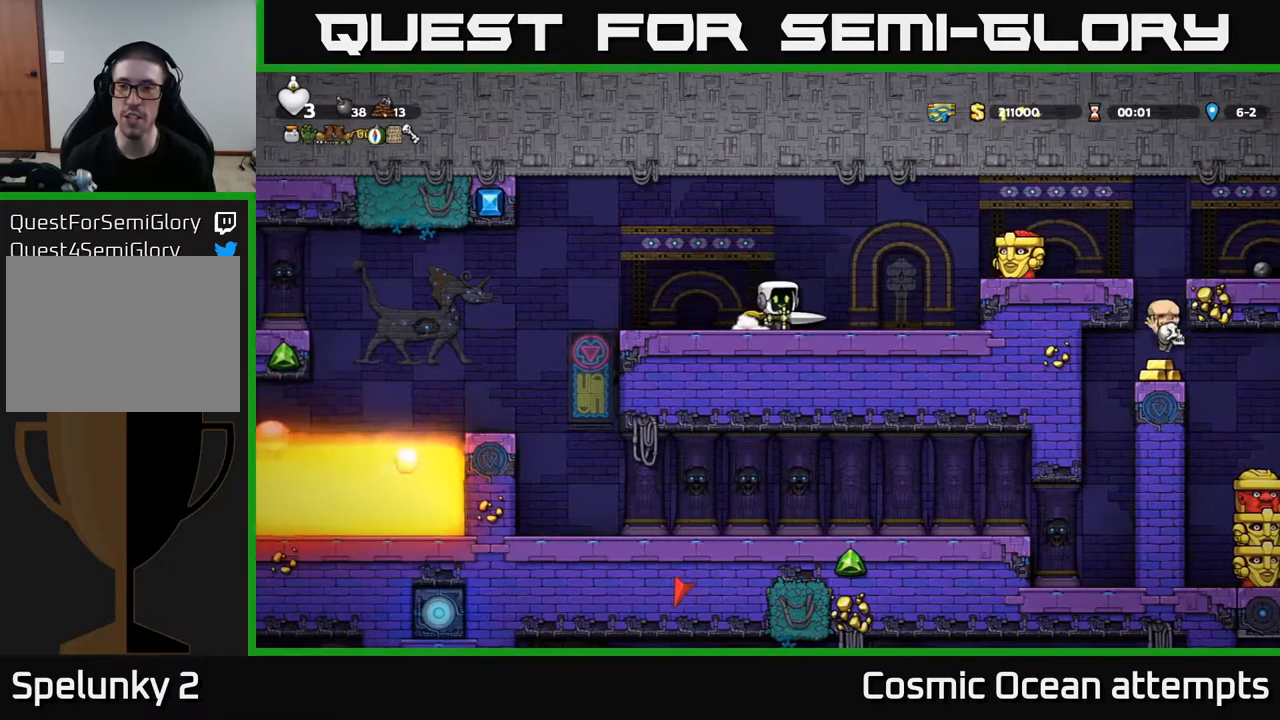
{"buttons": ["A", "DPAD_RIGHT"], "right_stick": "center", "events": [[67, "DPAD_RIGHT", "down"], [200, "A", "down"]]}
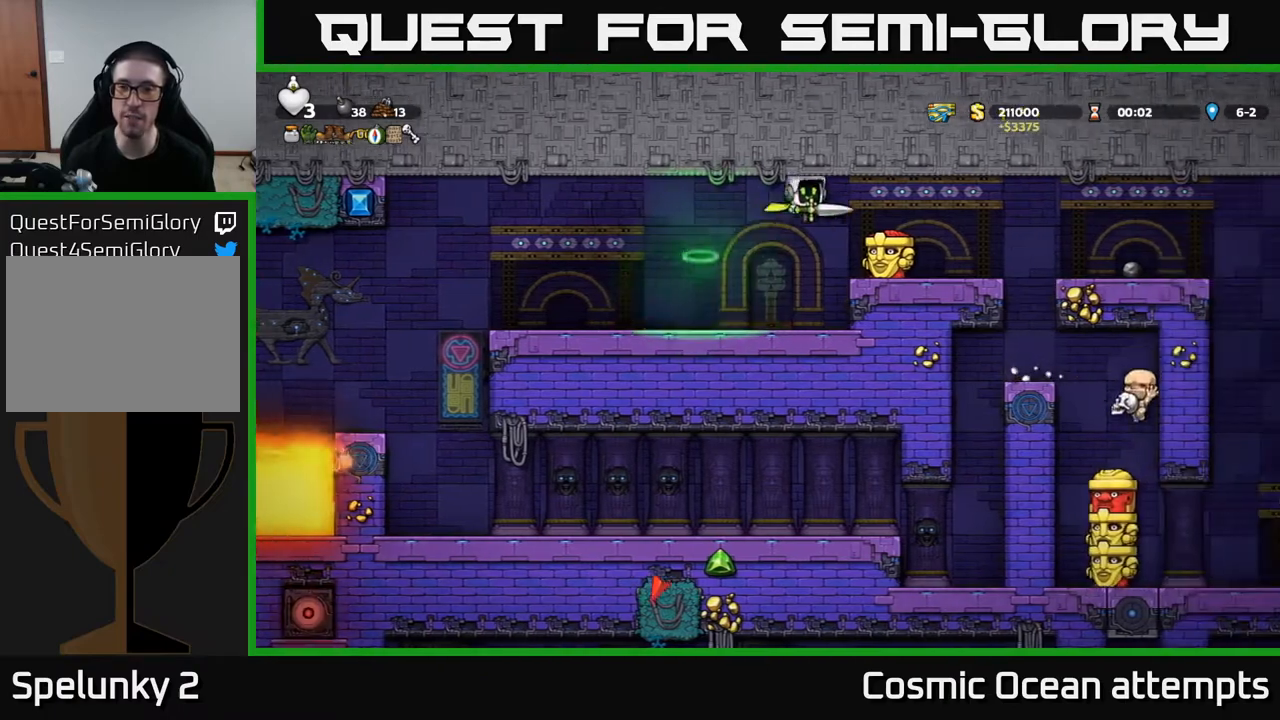
{"buttons": [], "right_stick": "center", "events": [[67, "A", "up"], [133, "DPAD_RIGHT", "up"]]}
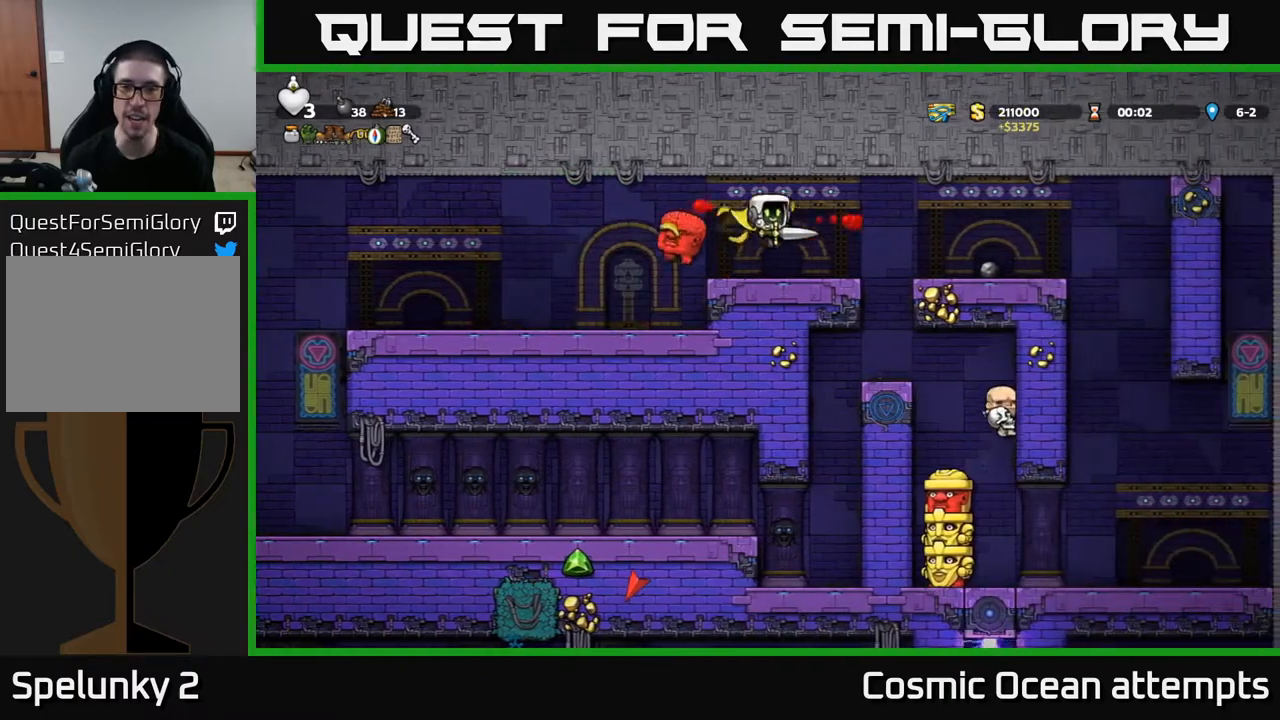
{"buttons": [], "right_stick": "center", "events": [[200, "DPAD_RIGHT", "down"], [317, "DPAD_RIGHT", "up"]]}
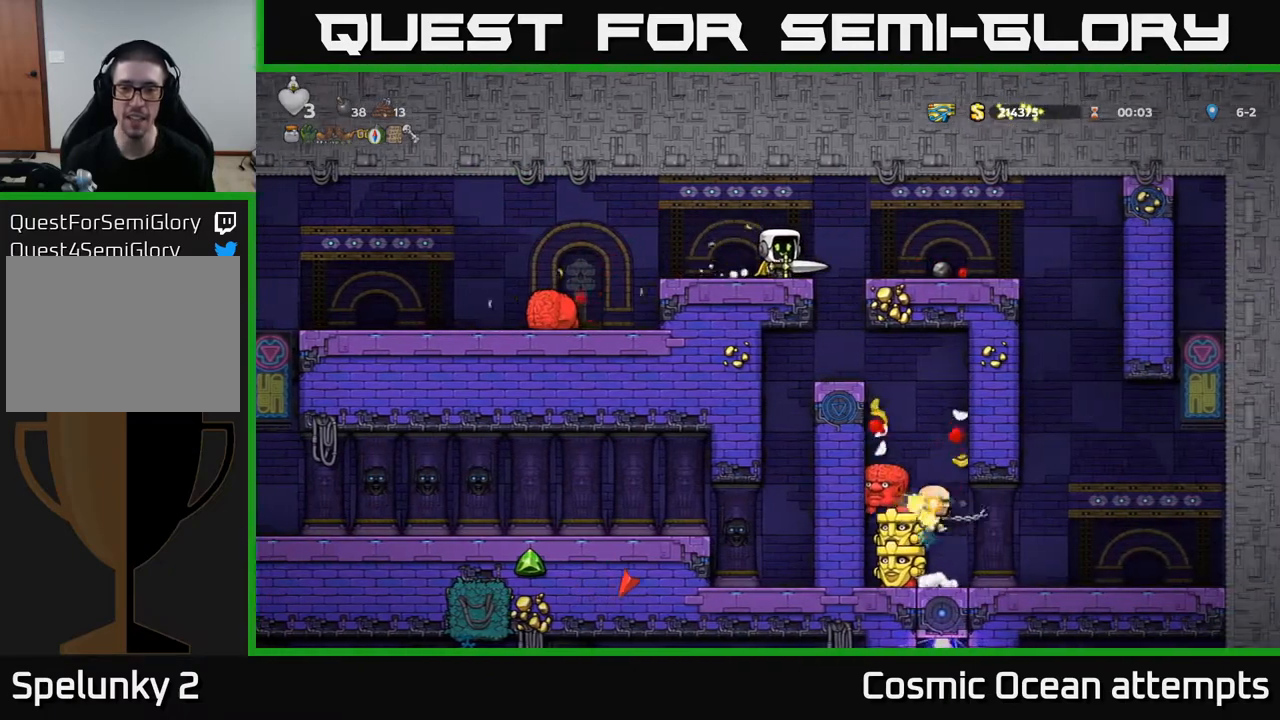
{"buttons": ["DPAD_RIGHT"], "right_stick": "center", "events": [[500, "DPAD_RIGHT", "down"]]}
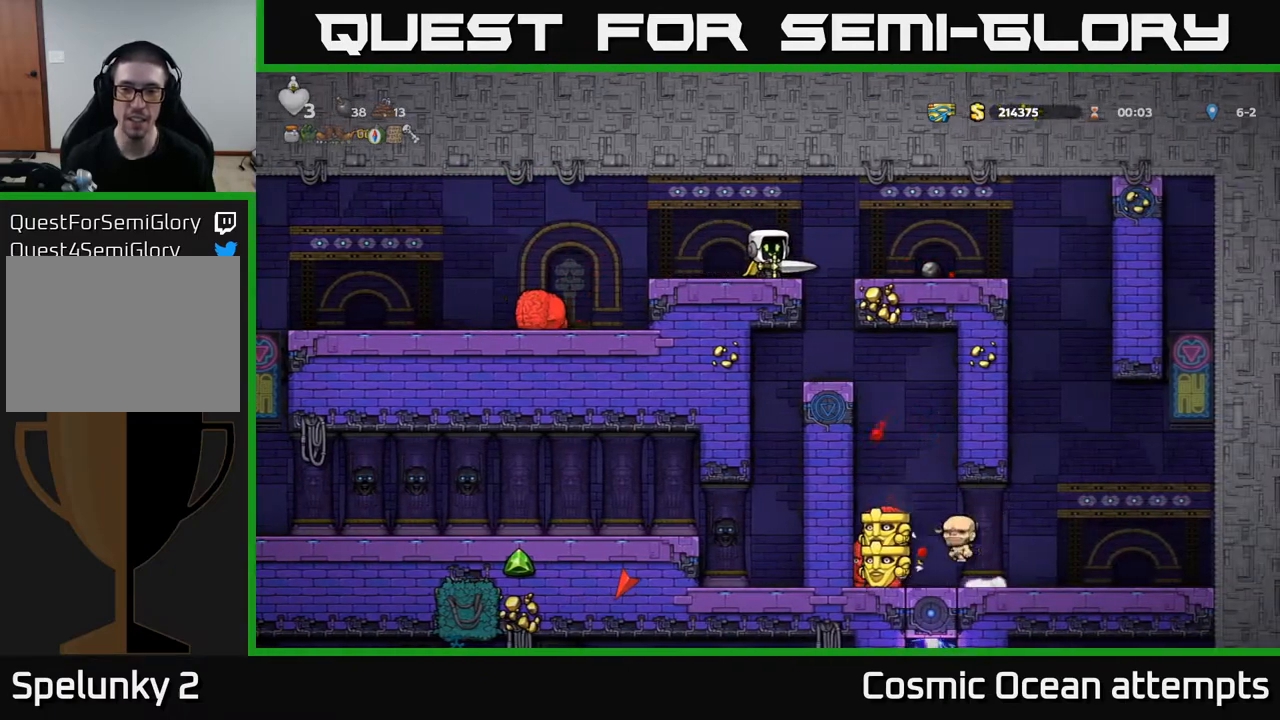
{"buttons": [], "right_stick": "center", "events": [[167, "DPAD_RIGHT", "up"]]}
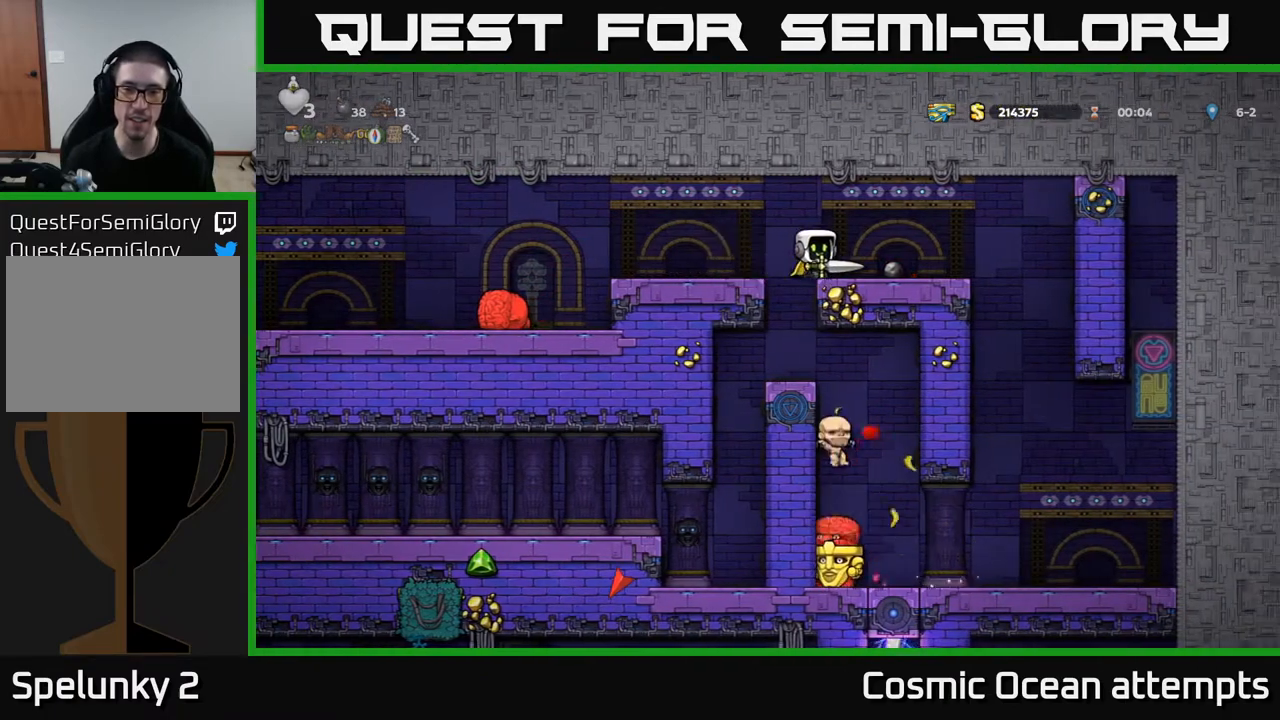
{"buttons": [], "right_stick": "center", "events": [[67, "DPAD_LEFT", "down"], [133, "DPAD_LEFT", "up"]]}
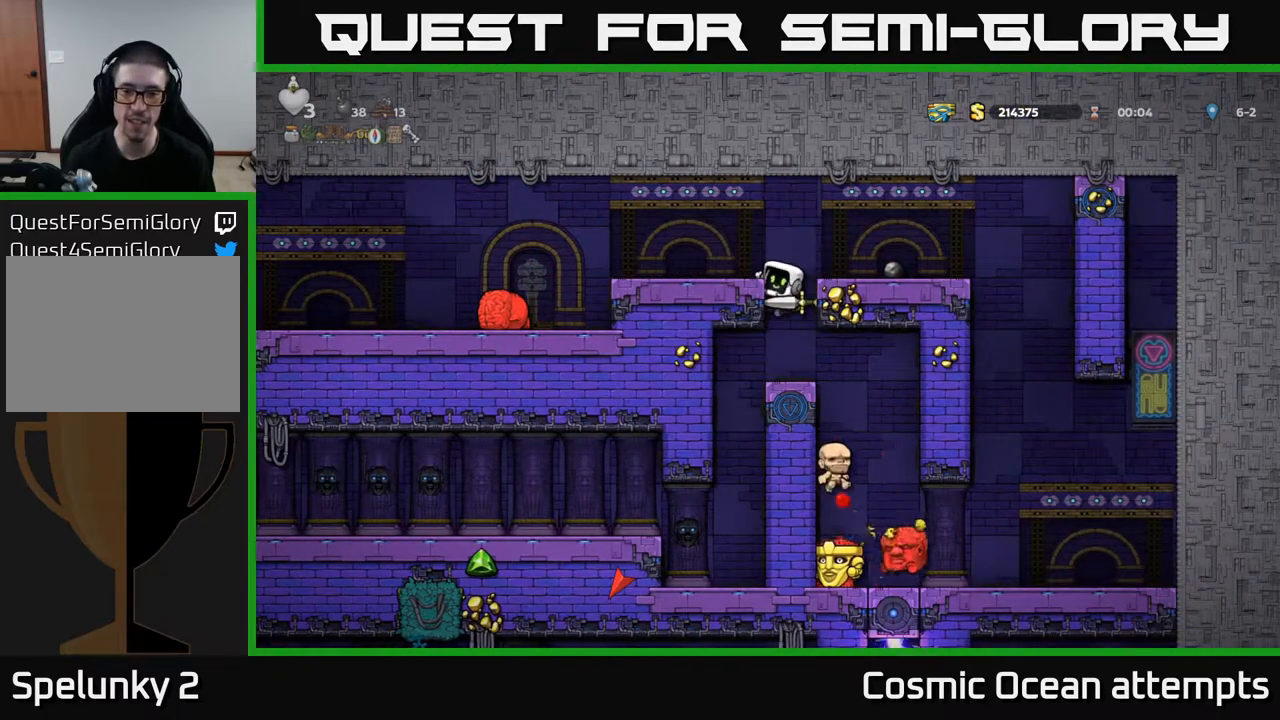
{"buttons": ["A", "DPAD_DOWN"], "right_stick": "center", "events": [[367, "DPAD_DOWN", "down"], [433, "A", "down"]]}
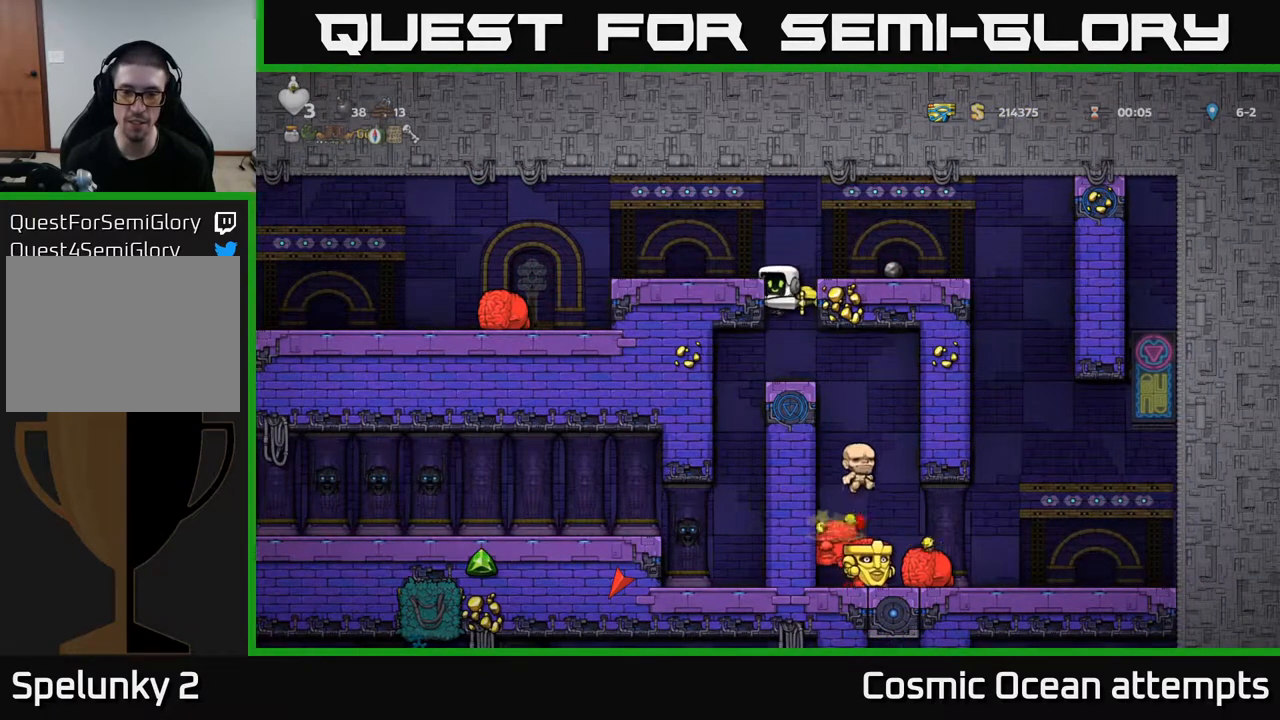
{"buttons": [], "right_stick": "center", "events": [[33, "A", "up"], [50, "DPAD_DOWN", "up"]]}
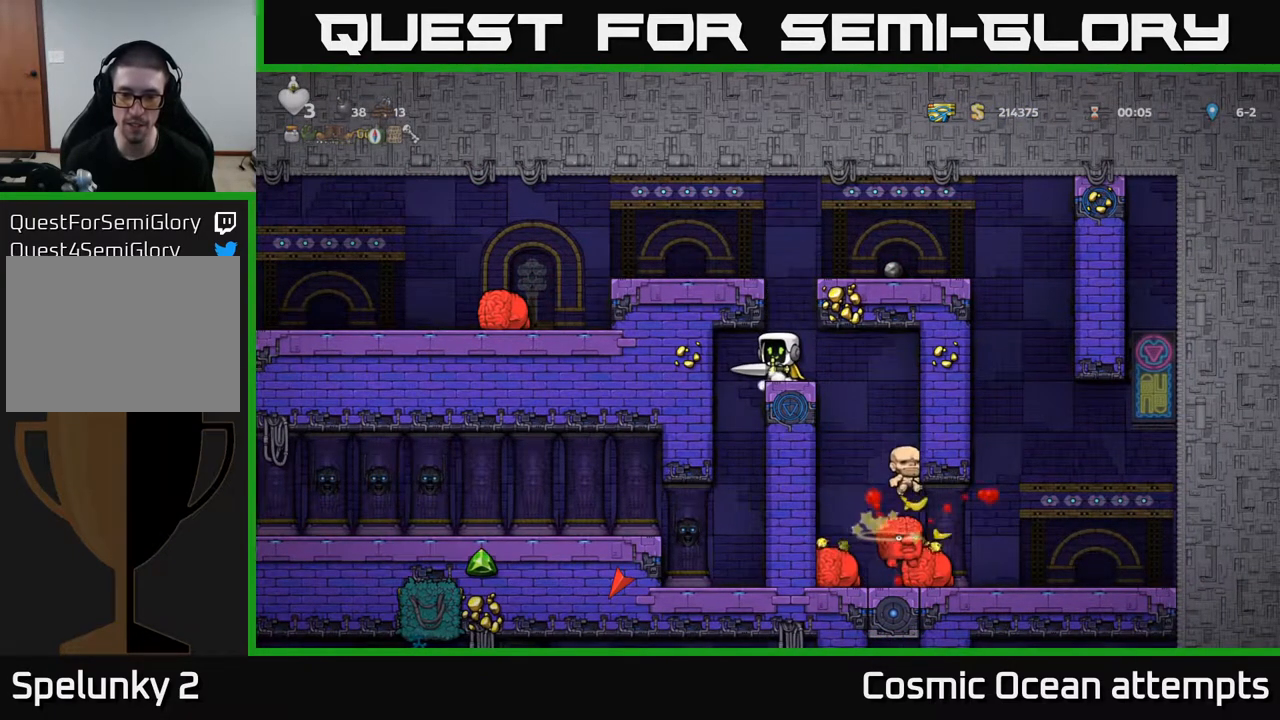
{"buttons": [], "right_stick": "center", "events": []}
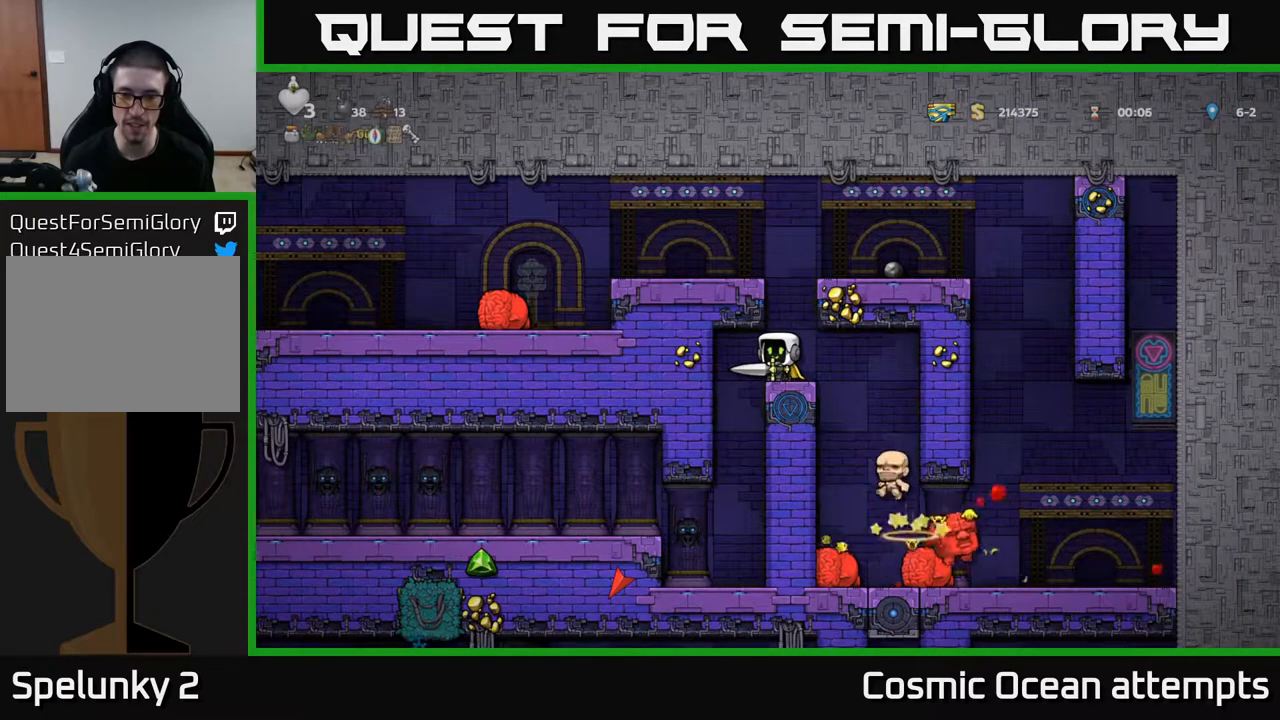
{"buttons": [], "right_stick": "center", "events": []}
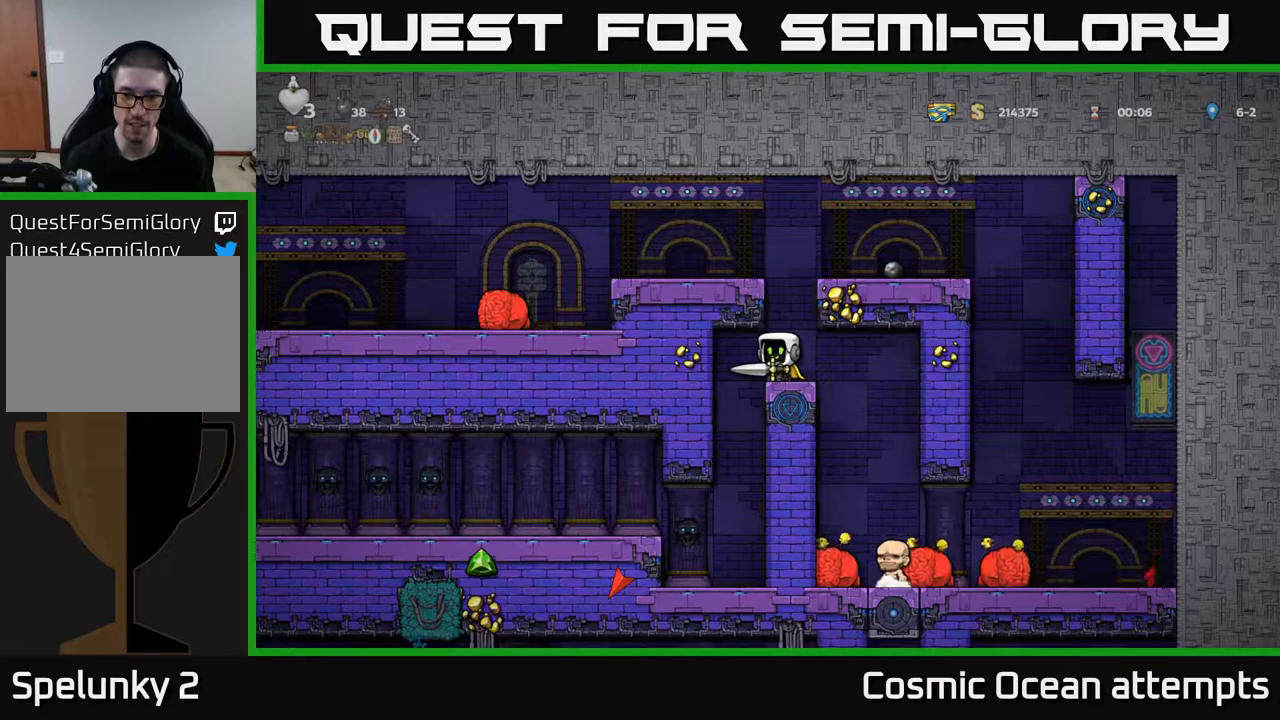
{"buttons": [], "right_stick": "center", "events": []}
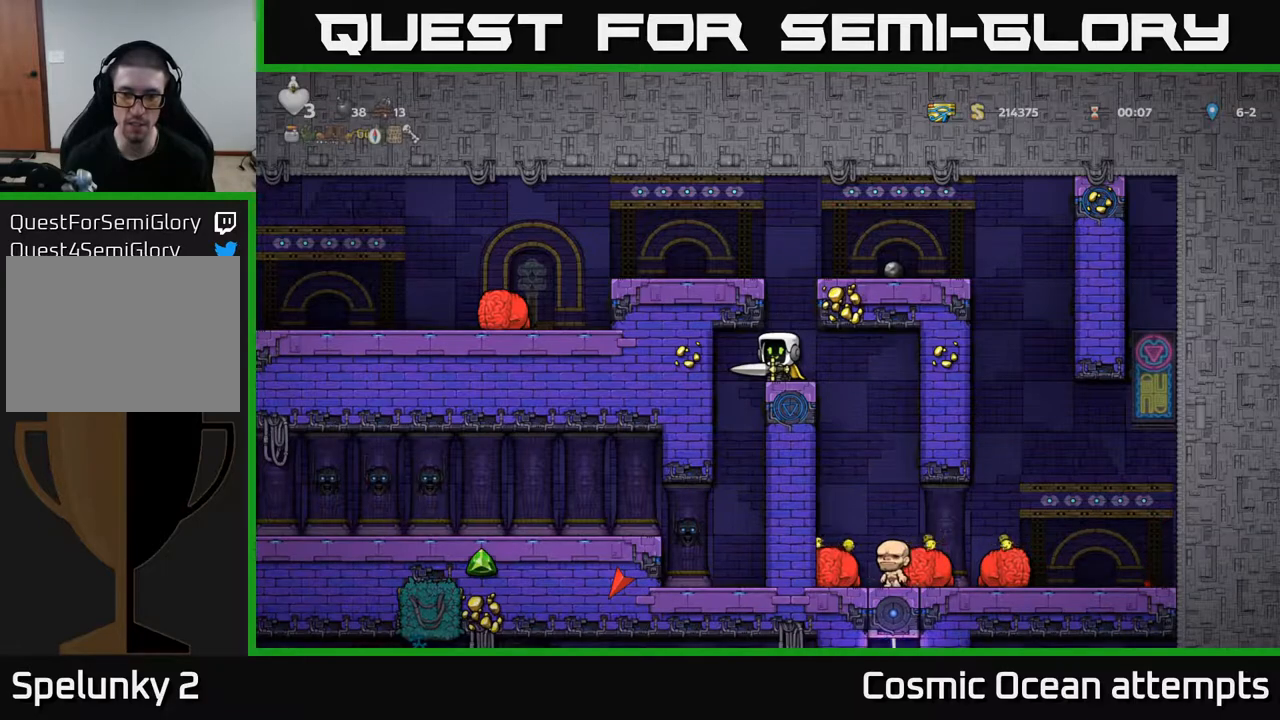
{"buttons": ["A"], "right_stick": "center", "events": [[383, "A", "down"]]}
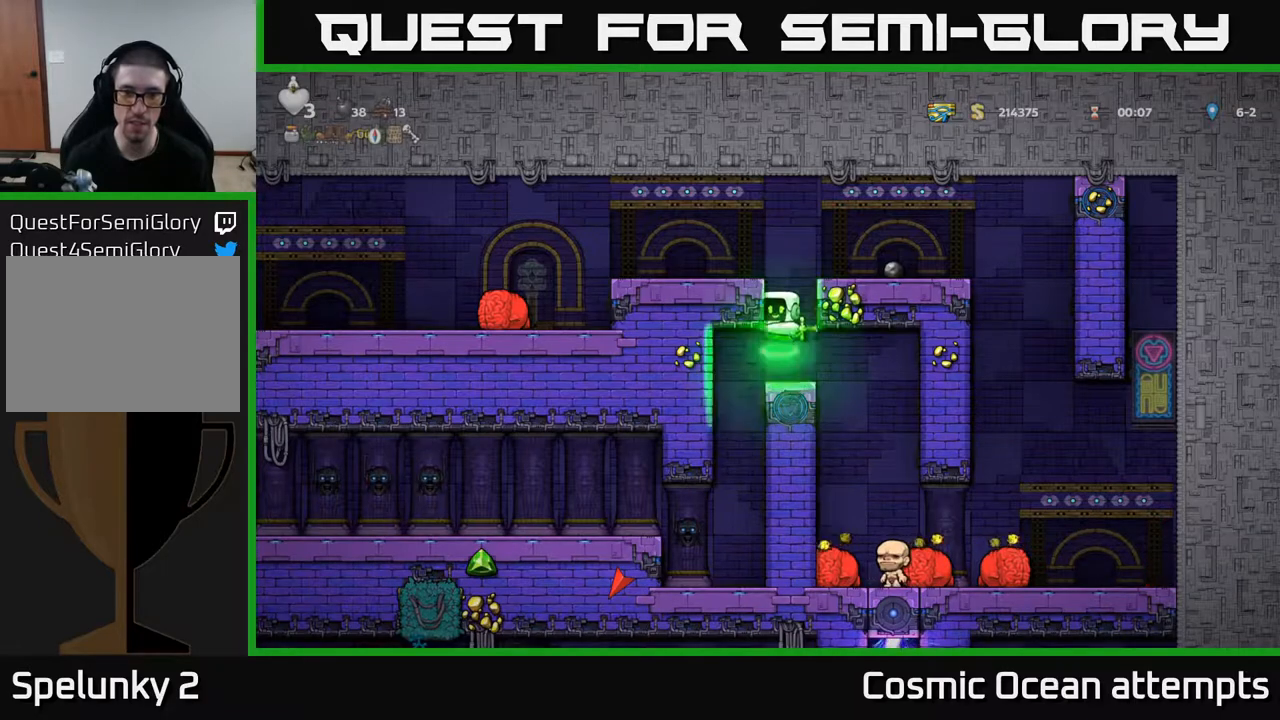
{"buttons": ["DPAD_LEFT"], "right_stick": "center", "events": [[233, "A", "up"], [300, "DPAD_LEFT", "down"]]}
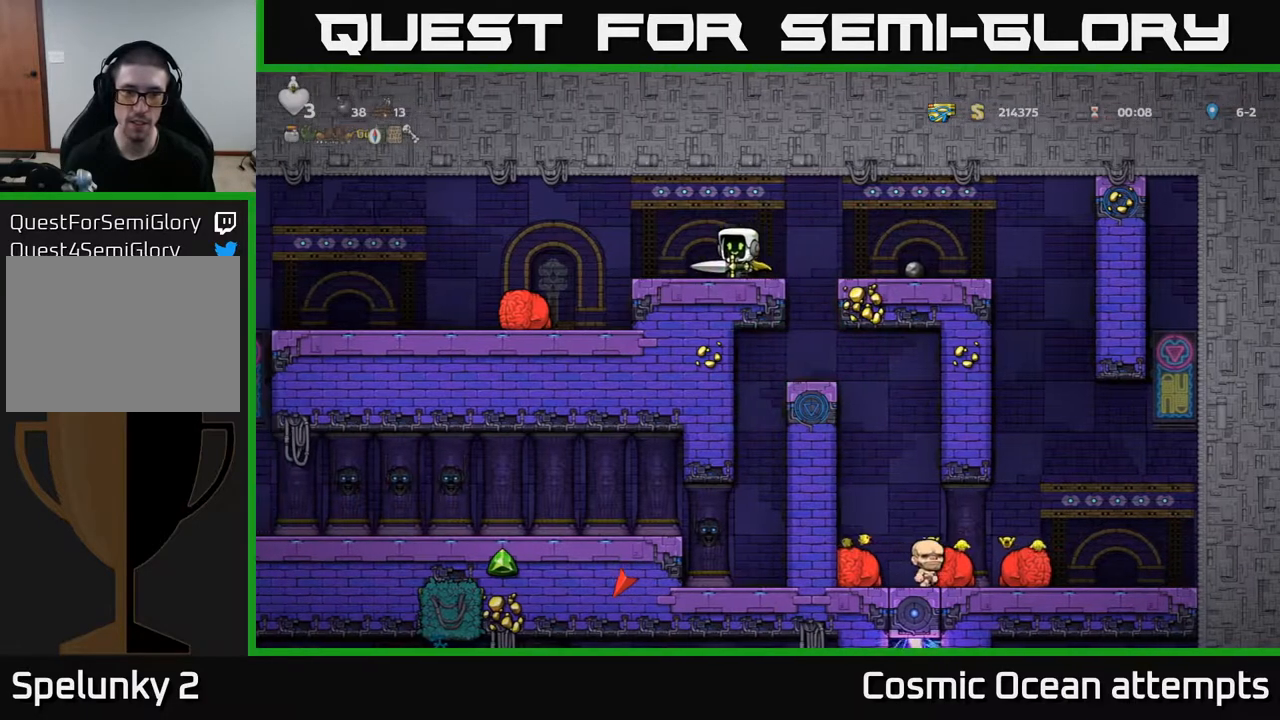
{"buttons": [], "right_stick": "center", "events": [[17, "DPAD_LEFT", "up"], [167, "DPAD_LEFT", "down"], [283, "X", "down"], [400, "DPAD_LEFT", "up"], [467, "X", "up"]]}
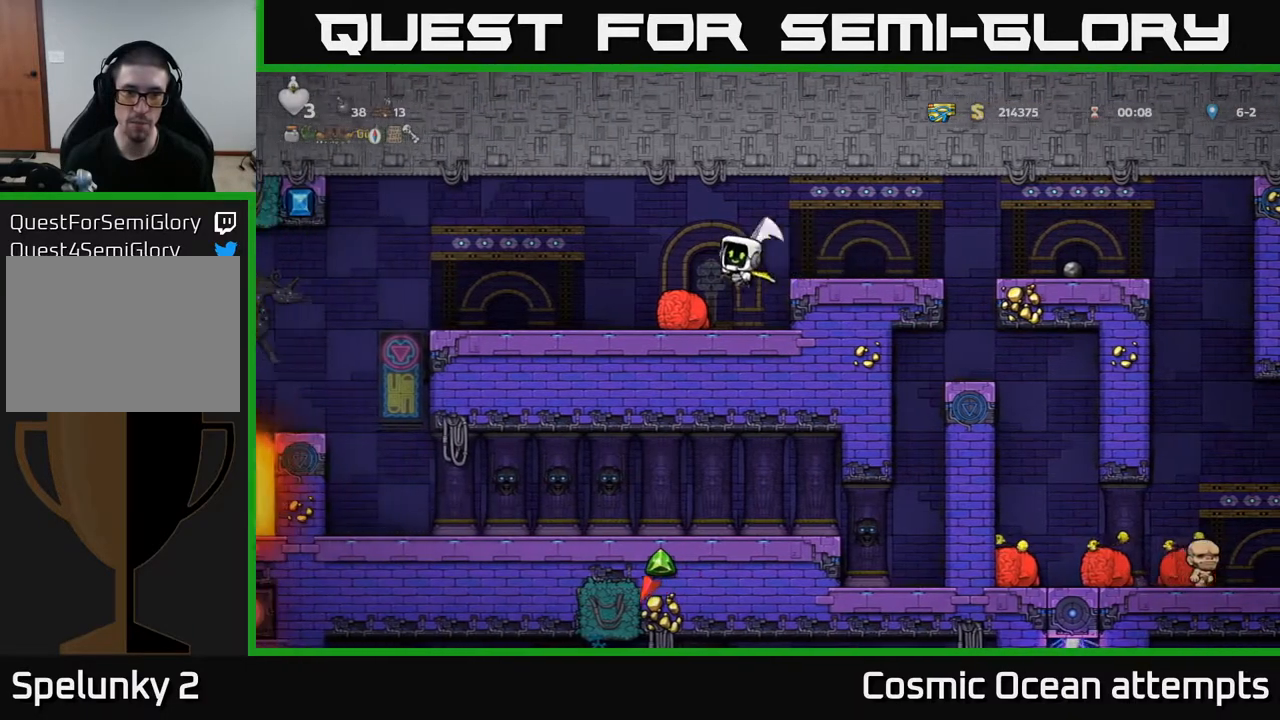
{"buttons": ["DPAD_LEFT"], "right_stick": "center", "events": [[217, "DPAD_LEFT", "down"]]}
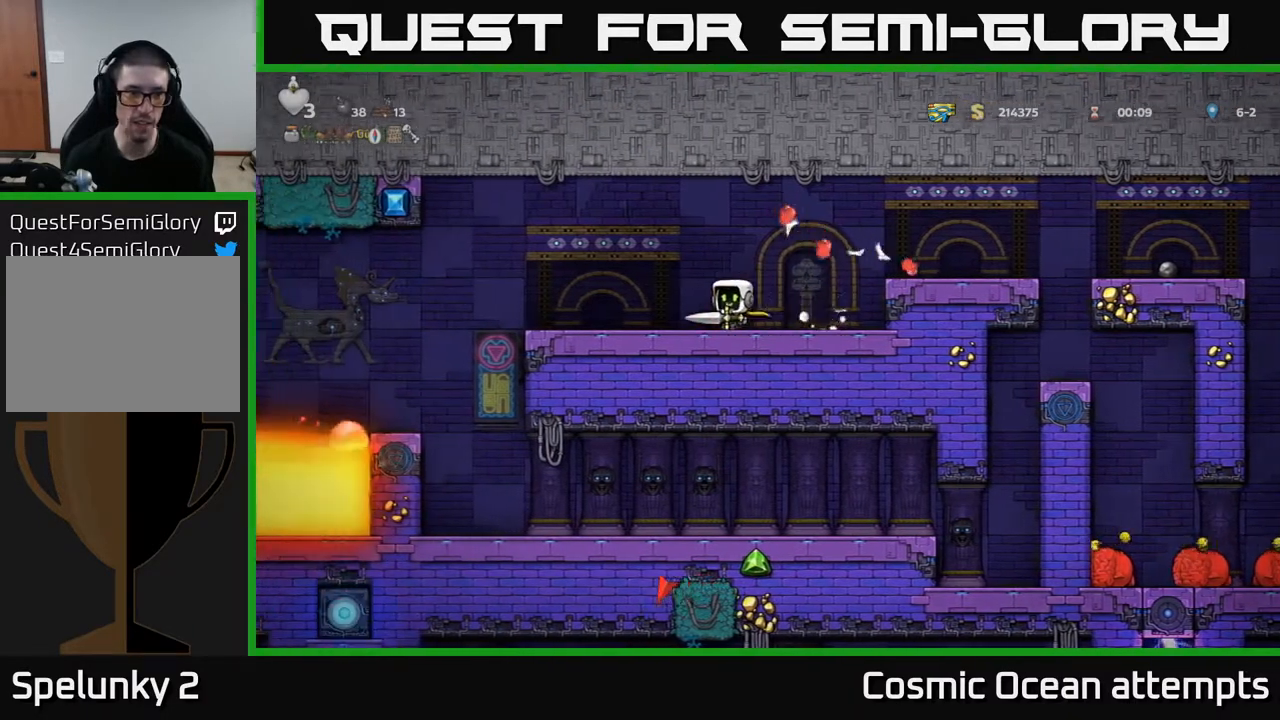
{"buttons": [], "right_stick": "center", "events": [[217, "DPAD_LEFT", "up"]]}
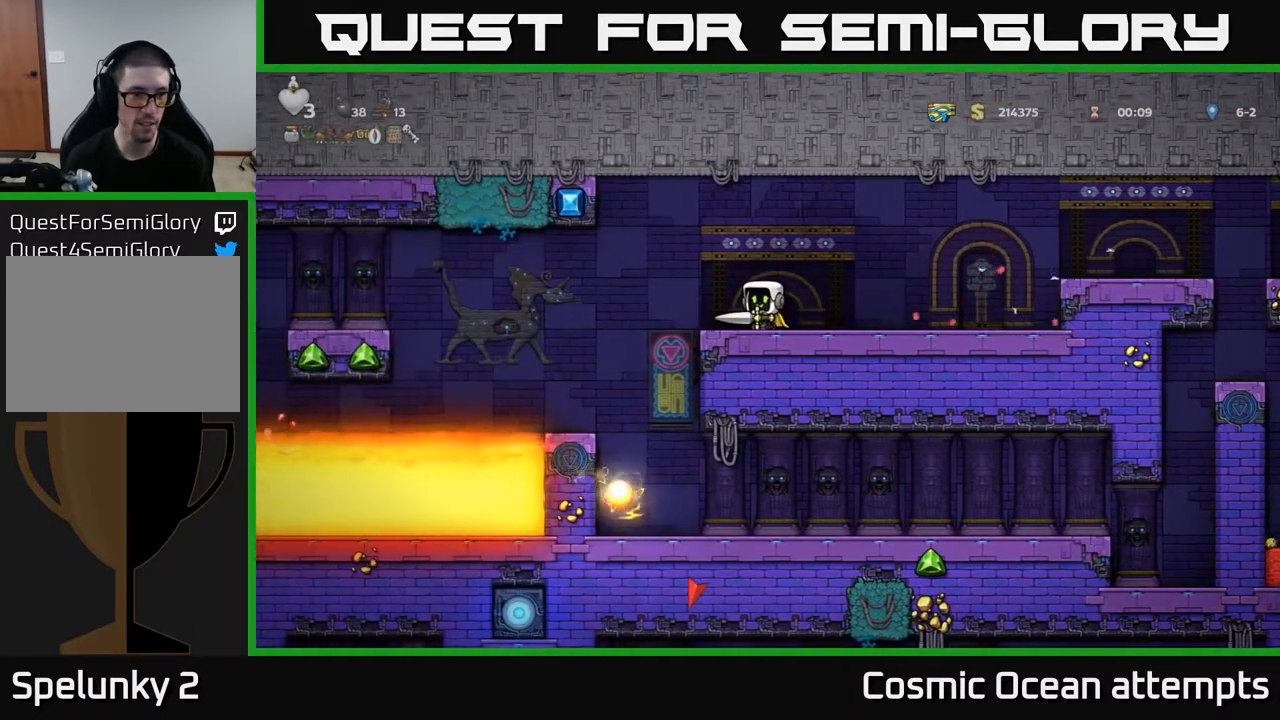
{"buttons": [], "right_stick": "center", "events": []}
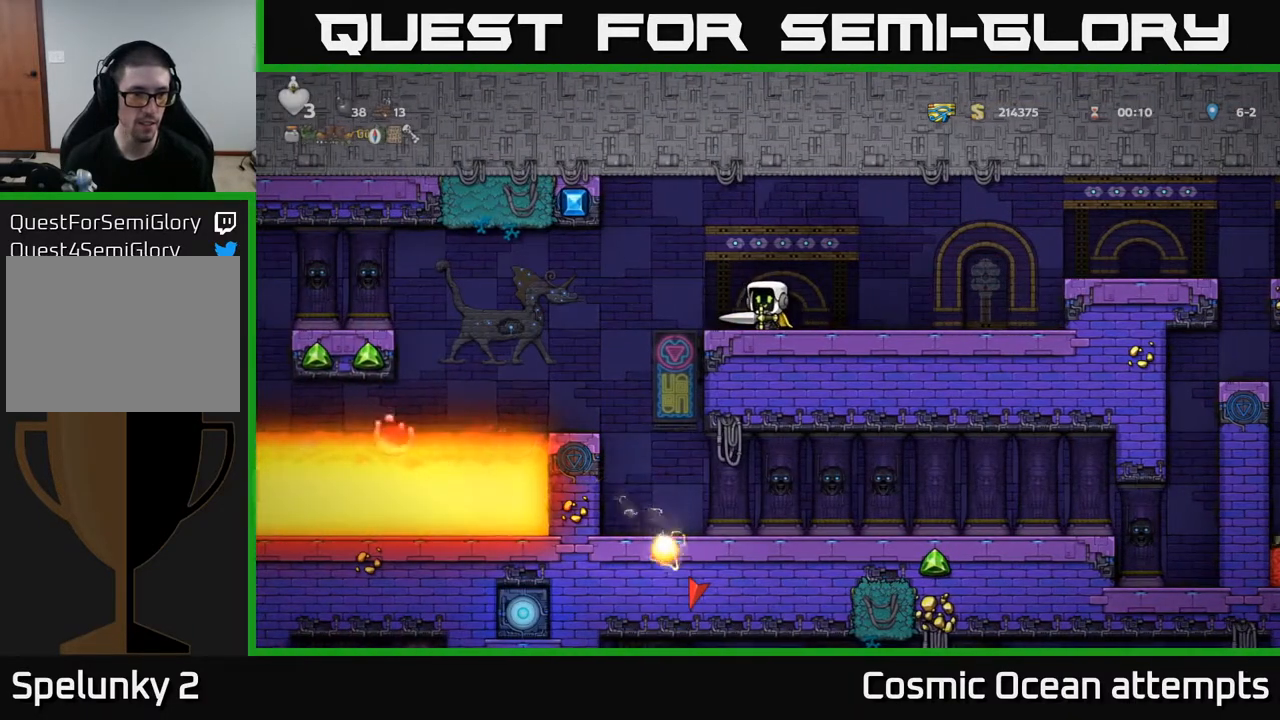
{"buttons": [], "right_stick": "center", "events": [[17, "DPAD_LEFT", "down"], [367, "DPAD_LEFT", "up"]]}
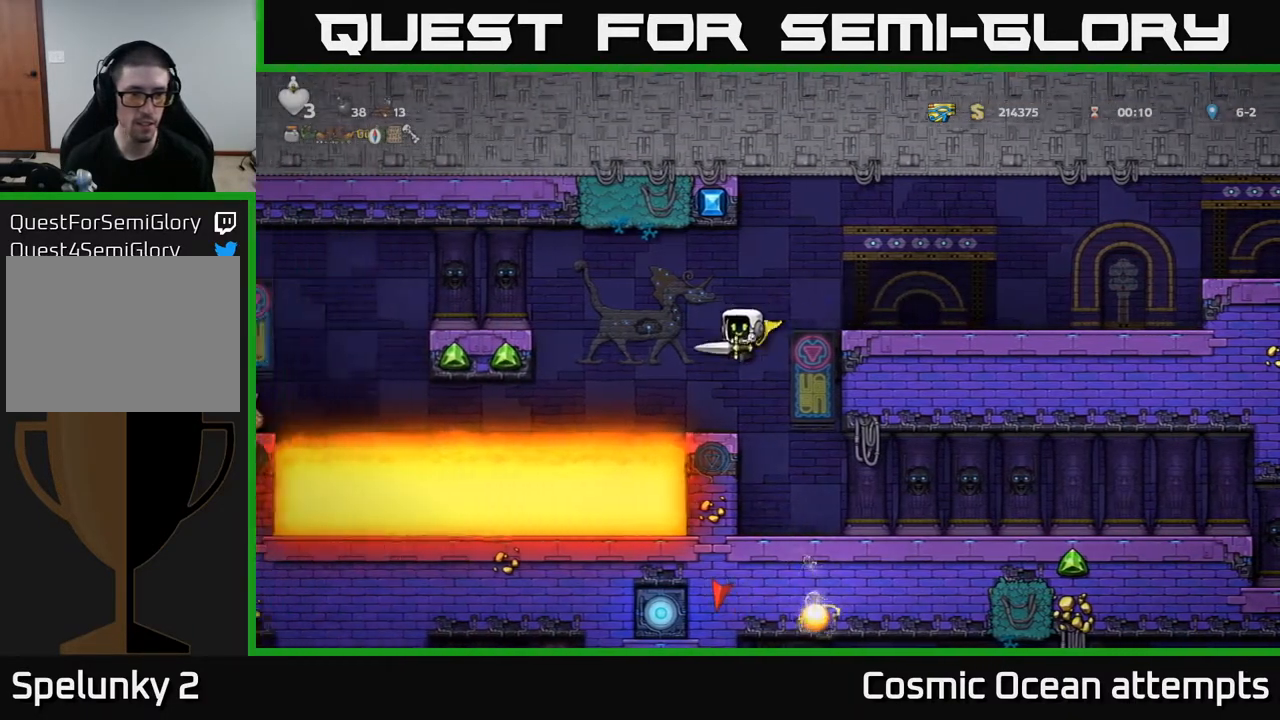
{"buttons": [], "right_stick": "center", "events": [[200, "DPAD_LEFT", "down"], [233, "DPAD_LEFT", "up"]]}
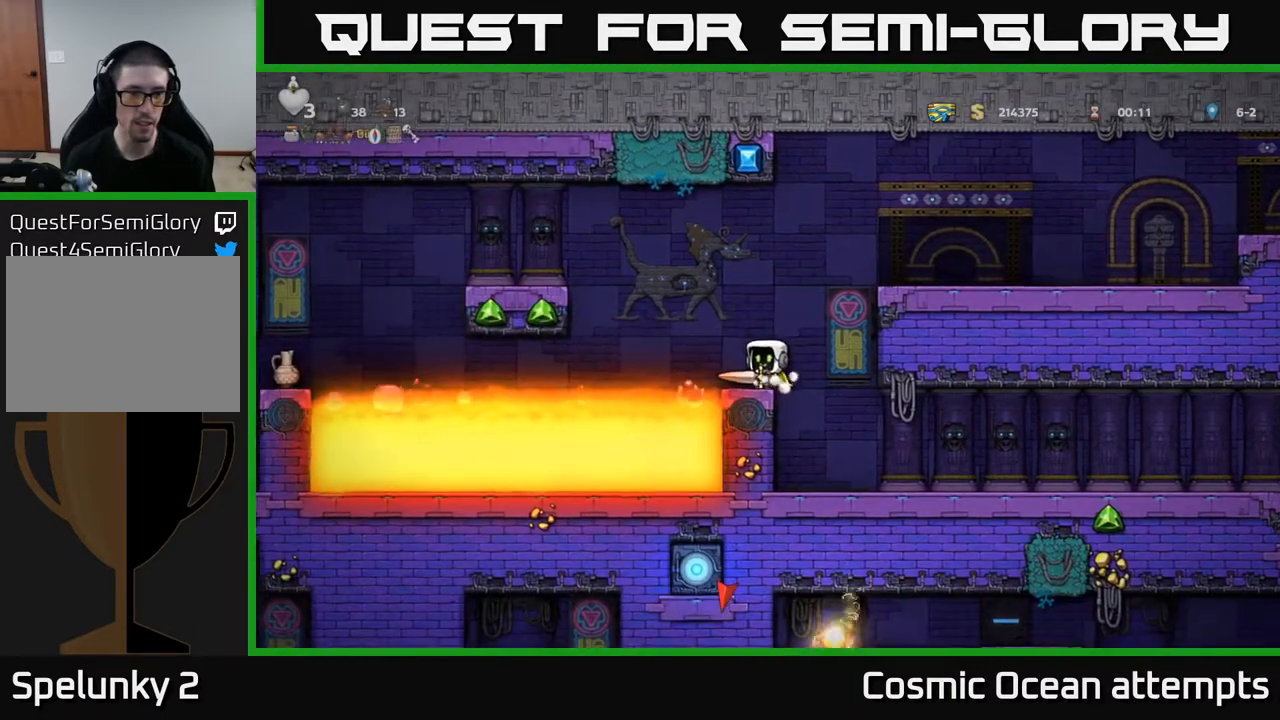
{"buttons": ["A", "DPAD_LEFT"], "right_stick": "center", "events": [[17, "DPAD_LEFT", "down"], [67, "A", "down"]]}
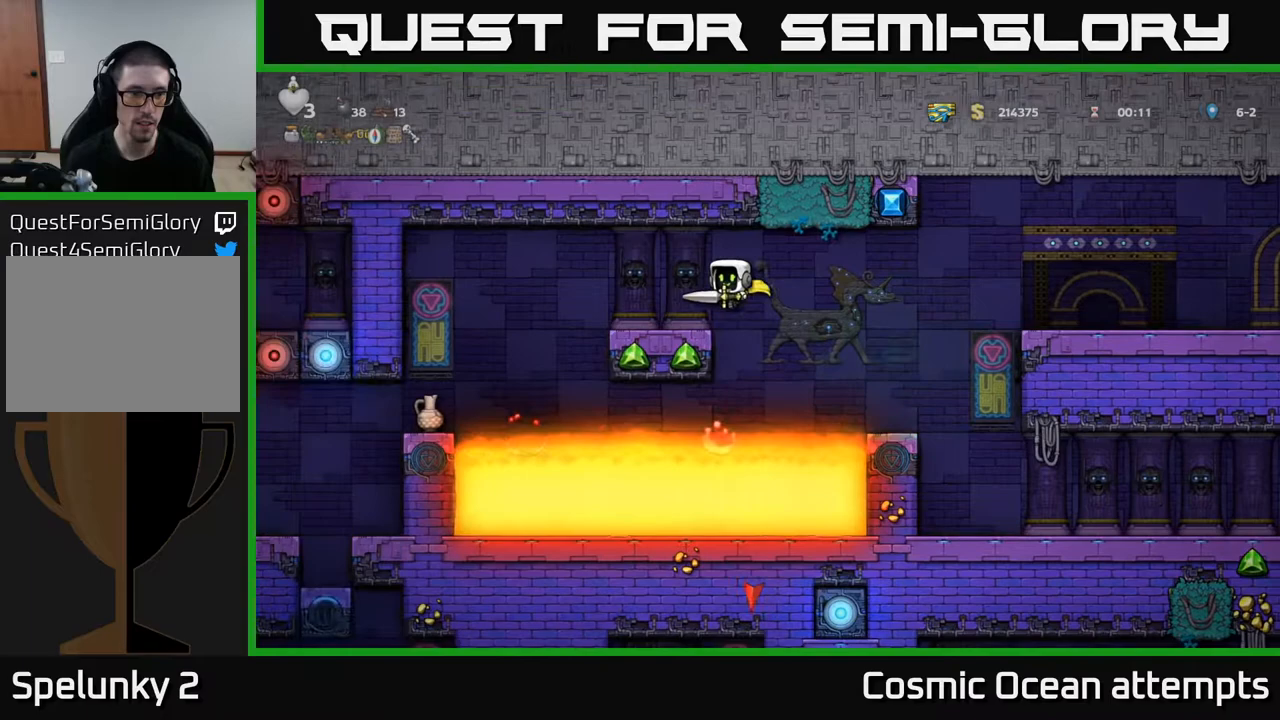
{"buttons": [], "right_stick": "center", "events": [[17, "A", "up"], [33, "DPAD_LEFT", "up"]]}
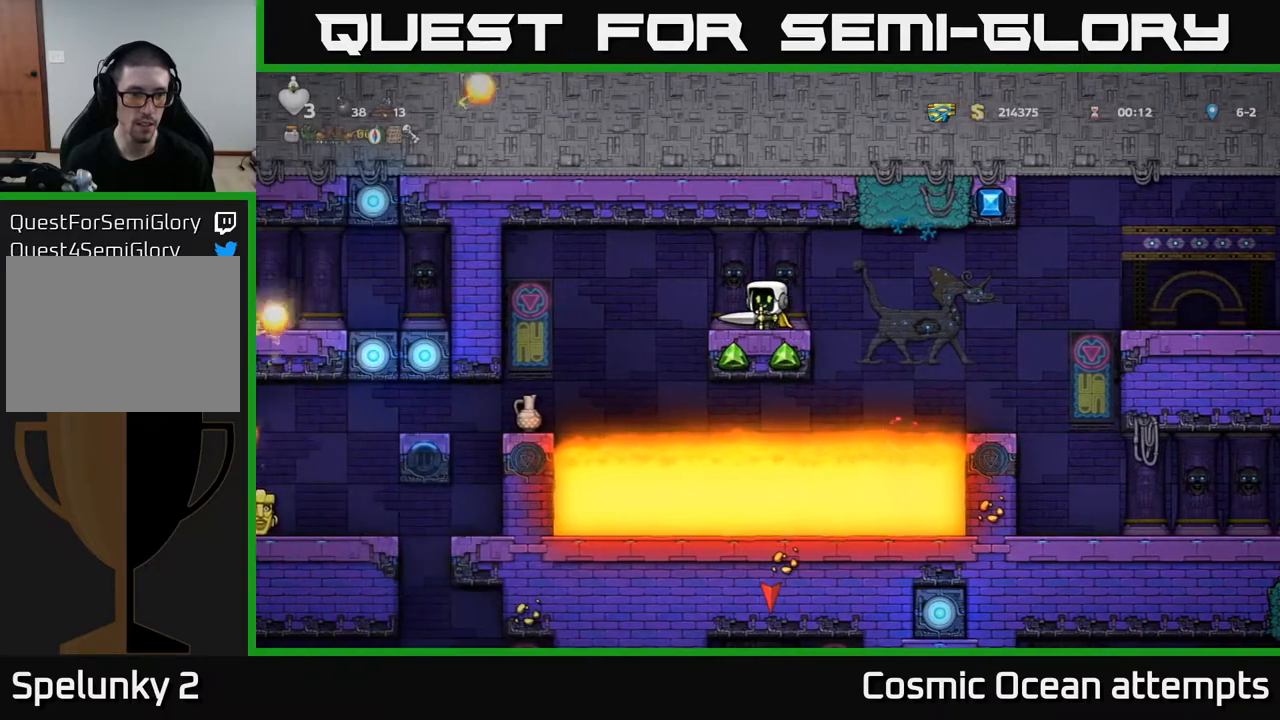
{"buttons": [], "right_stick": "center", "events": []}